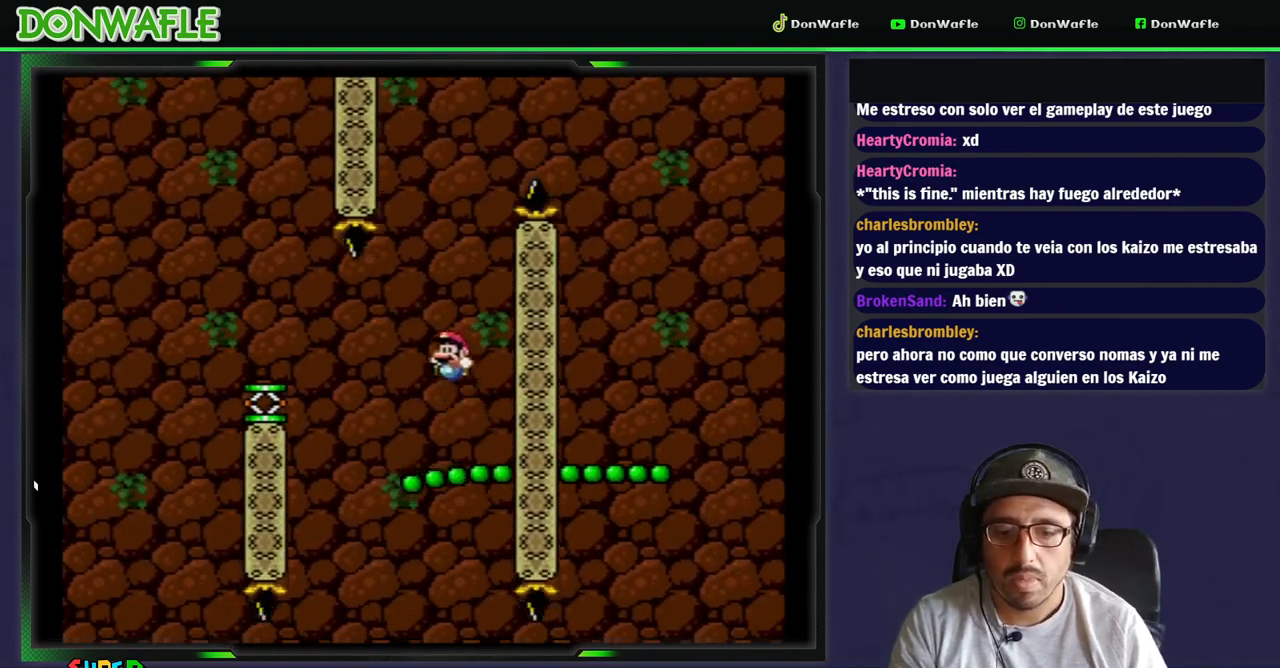
Gameplay with a controller (Nintendo layout); each line is a JSON object with the inputs held at the frame after it. "events" lists button and stick changes between this image and that frame as [ms after this image, input, new state], when the widget could be followed in between. Not read: L3 R3.
{"buttons": ["Y"], "events": [[200, "B", "up"], [467, "DPAD_LEFT", "up"]]}
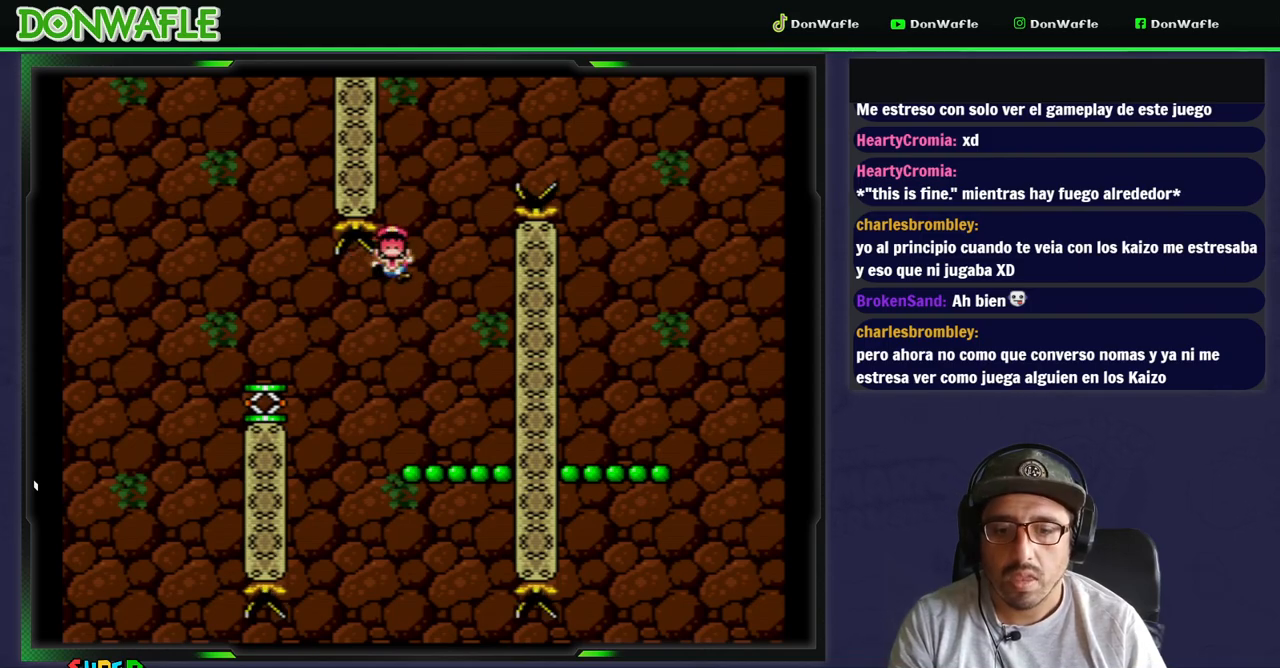
{"buttons": [], "events": [[50, "Y", "up"], [133, "A", "down"], [233, "A", "up"], [300, "A", "down"], [367, "A", "up"], [417, "A", "down"], [450, "A", "up"]]}
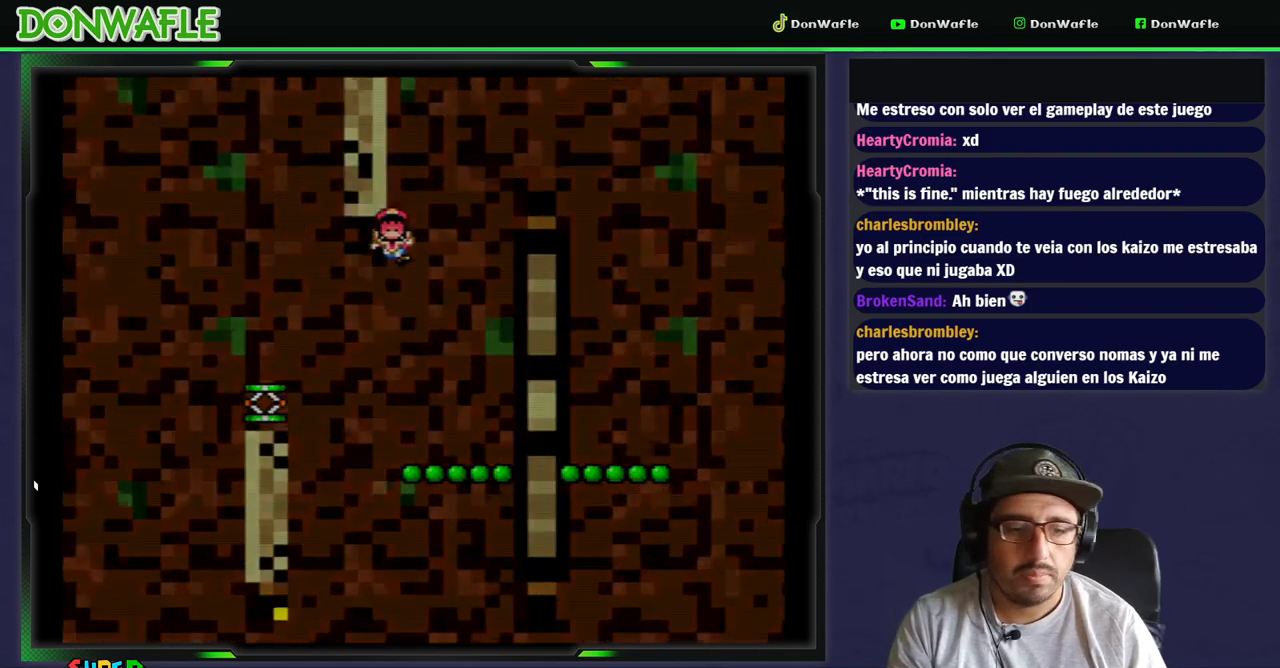
{"buttons": [], "events": []}
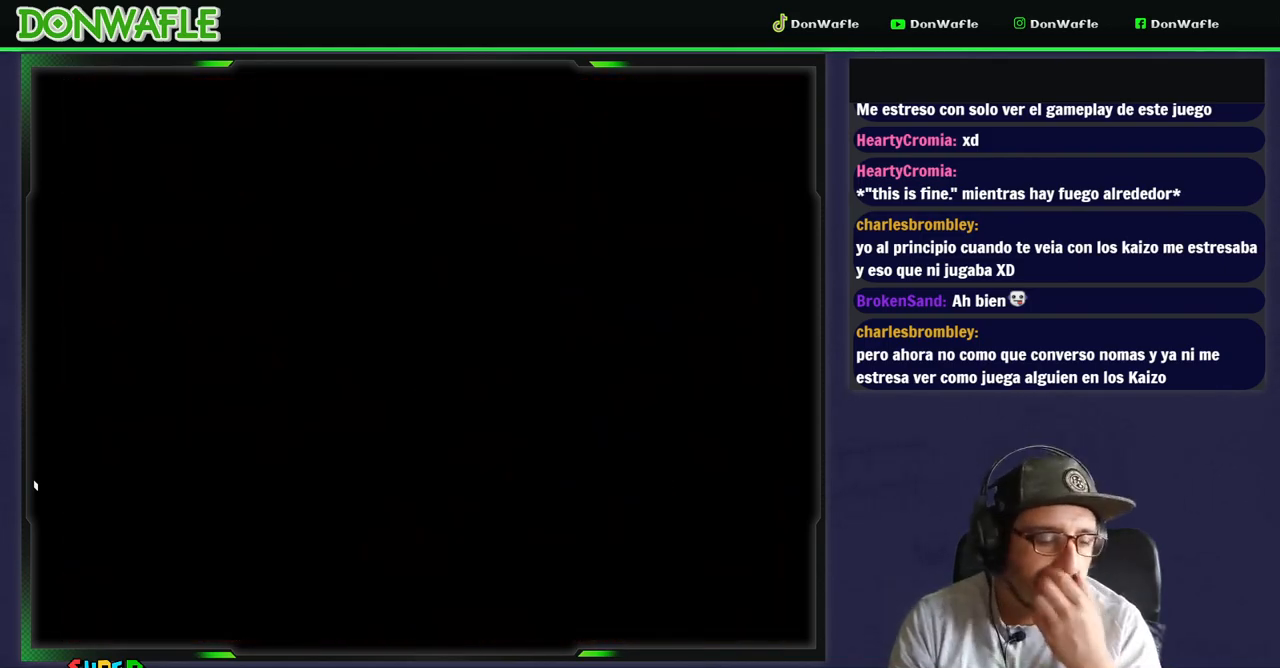
{"buttons": [], "events": []}
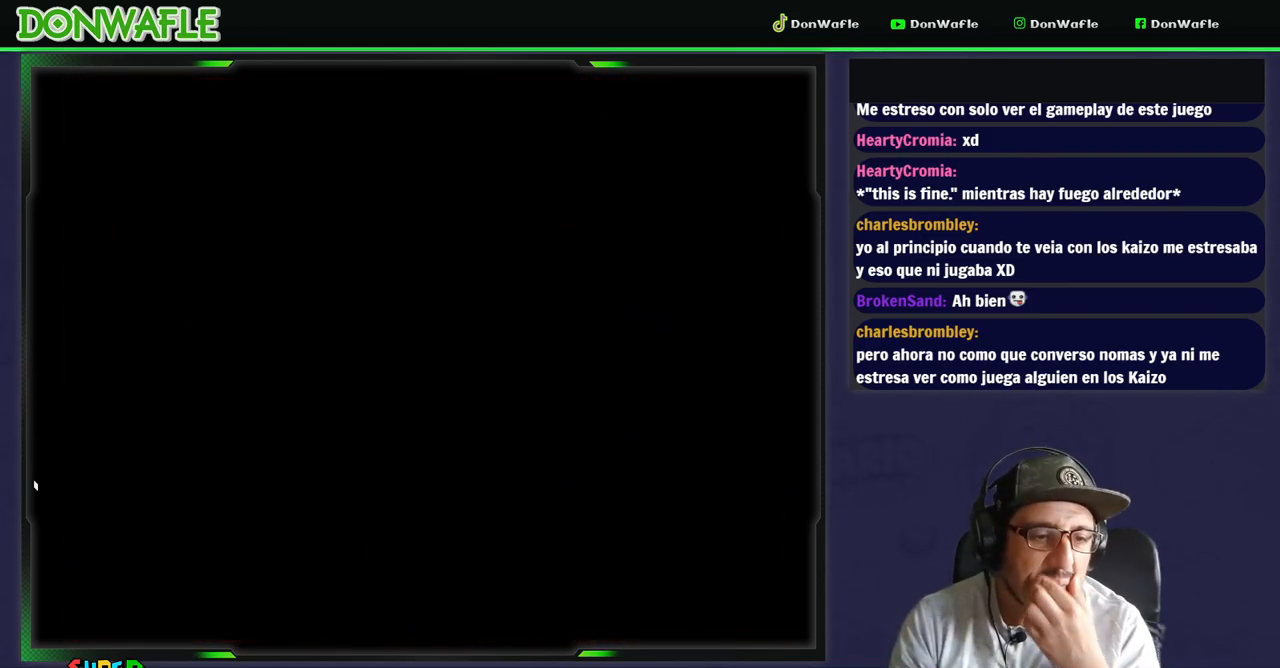
{"buttons": [], "events": []}
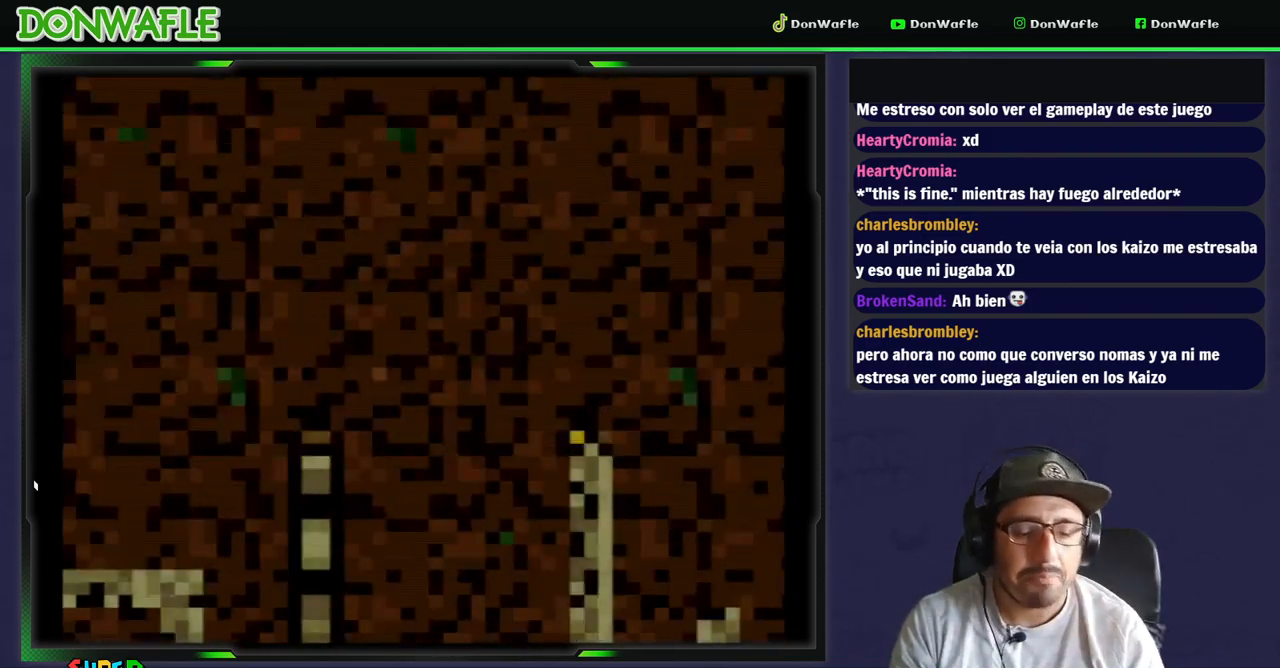
{"buttons": ["B", "Y", "DPAD_RIGHT"], "events": [[100, "Y", "down"], [233, "DPAD_RIGHT", "down"], [467, "B", "down"]]}
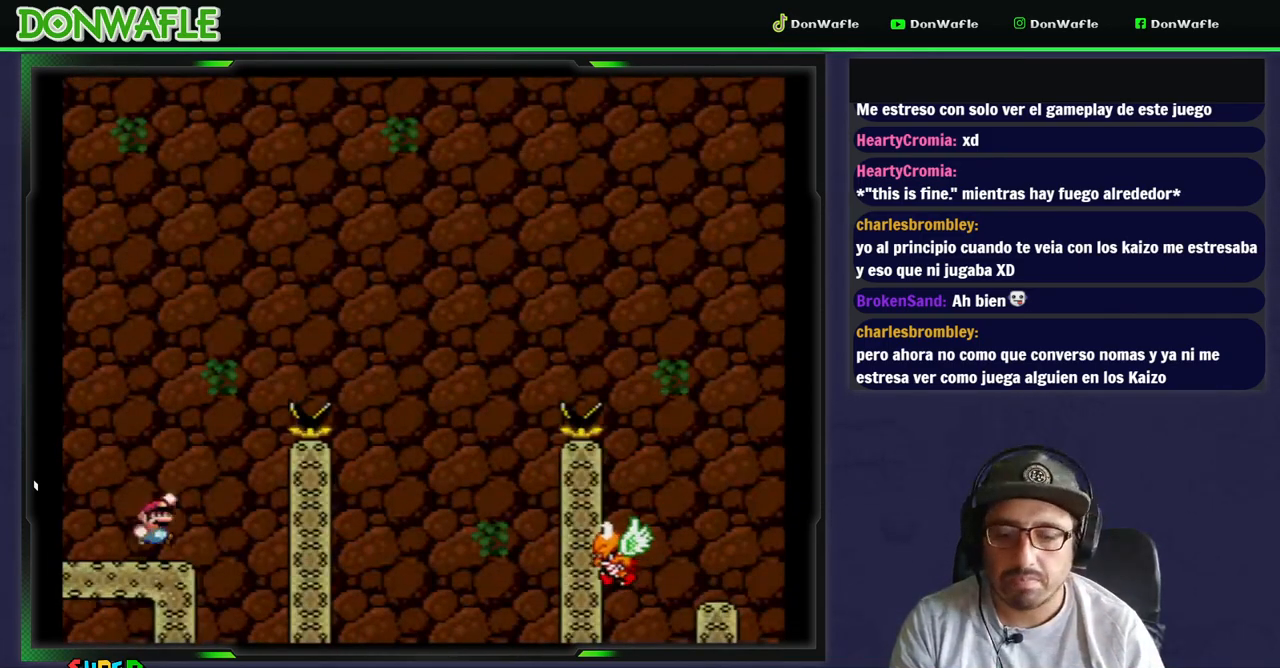
{"buttons": ["B", "Y", "DPAD_RIGHT"], "events": []}